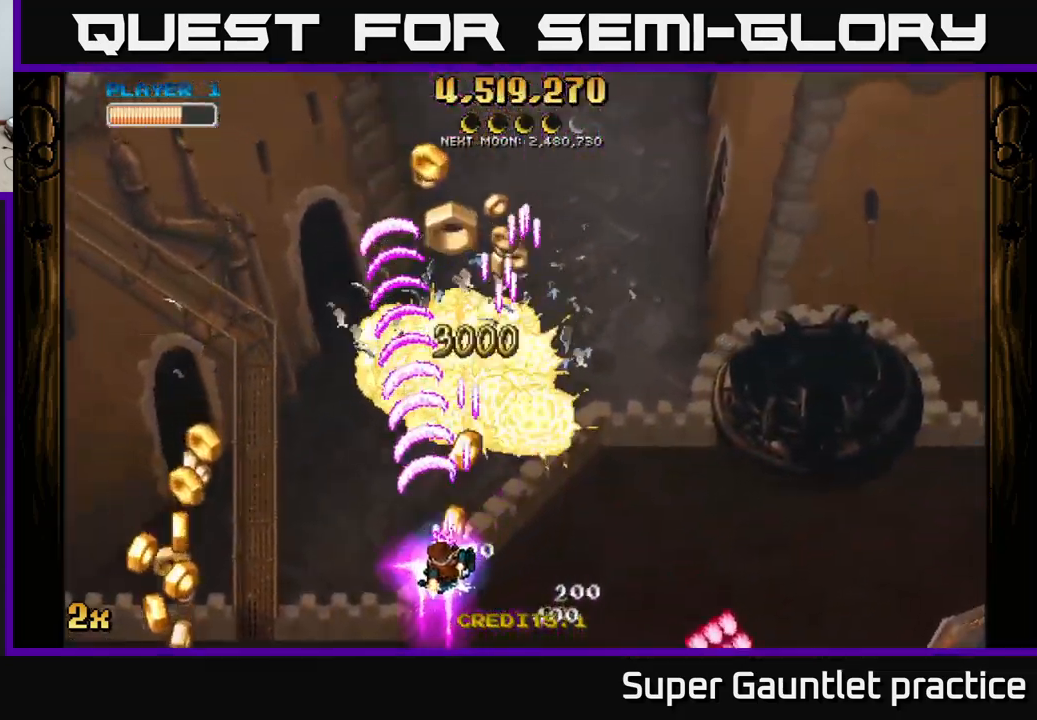
Gameplay with a controller (Xbox layout); each line is a JSON object with the inputs held at the frame after it. "events" lists button and stick changes between this image and that frame as [ms after this image, input, new state], when the widget could be followed in between. Not read: right_stick.
{"buttons": ["A"], "left_stick": "down-left", "events": []}
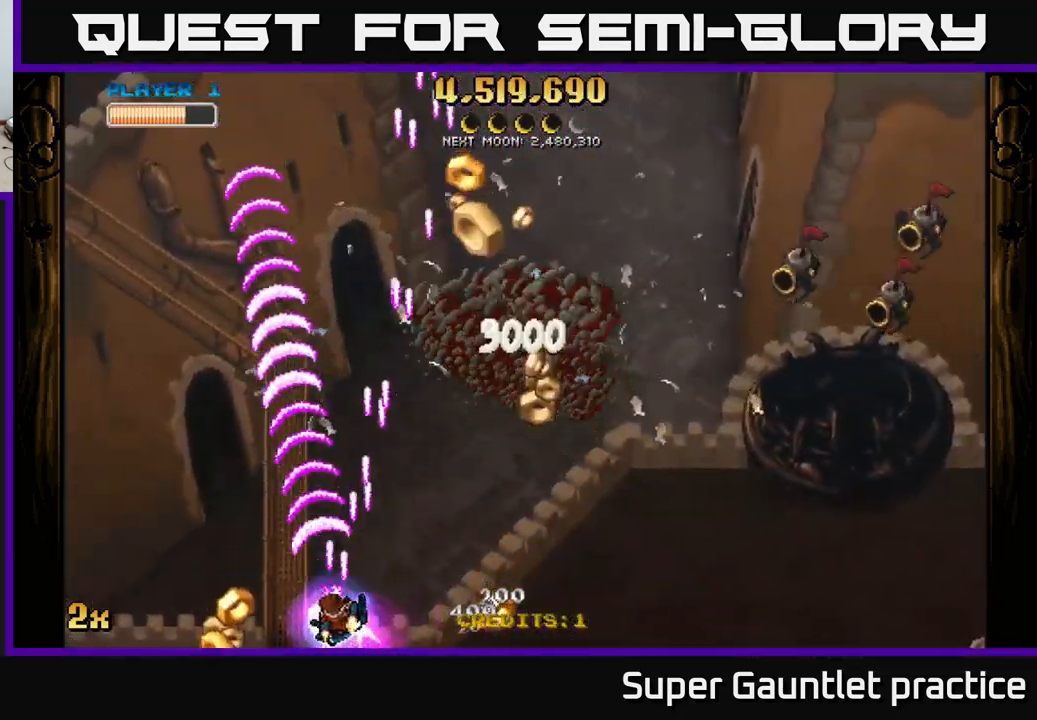
{"buttons": ["A"], "left_stick": "up-right", "events": [[67, "left_stick", "down-right"], [117, "X", "down"], [134, "left_stick", "up-right"], [234, "X", "up"]]}
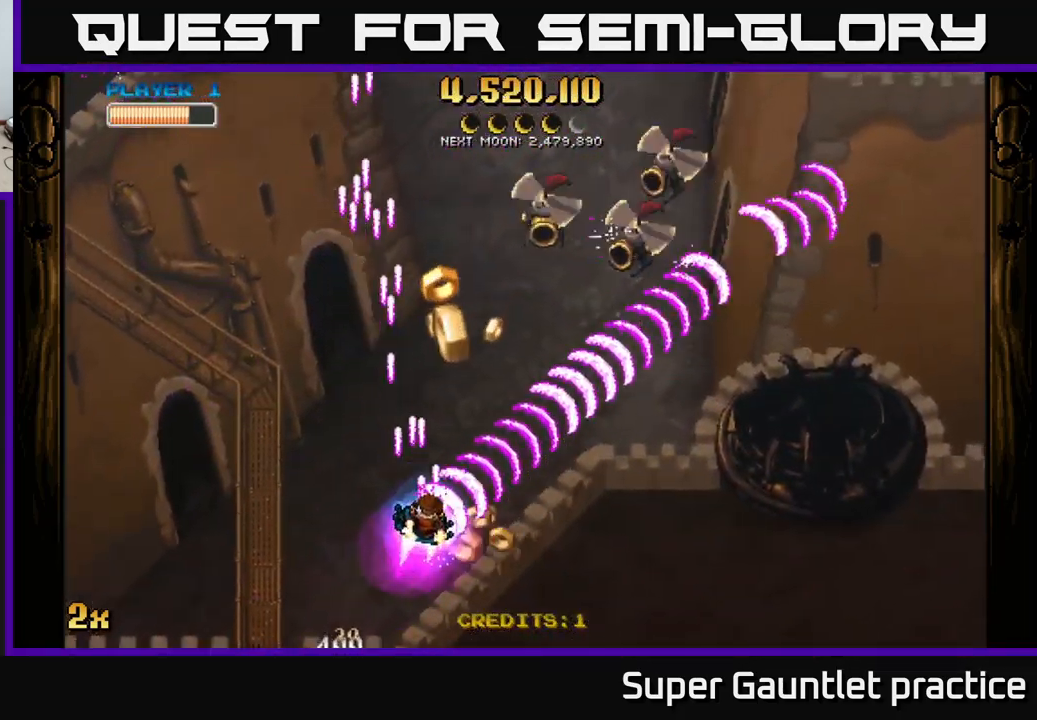
{"buttons": ["A"], "left_stick": "right", "events": [[84, "left_stick", "right"], [200, "left_stick", "up"], [217, "X", "down"], [300, "X", "up"], [367, "left_stick", "right"]]}
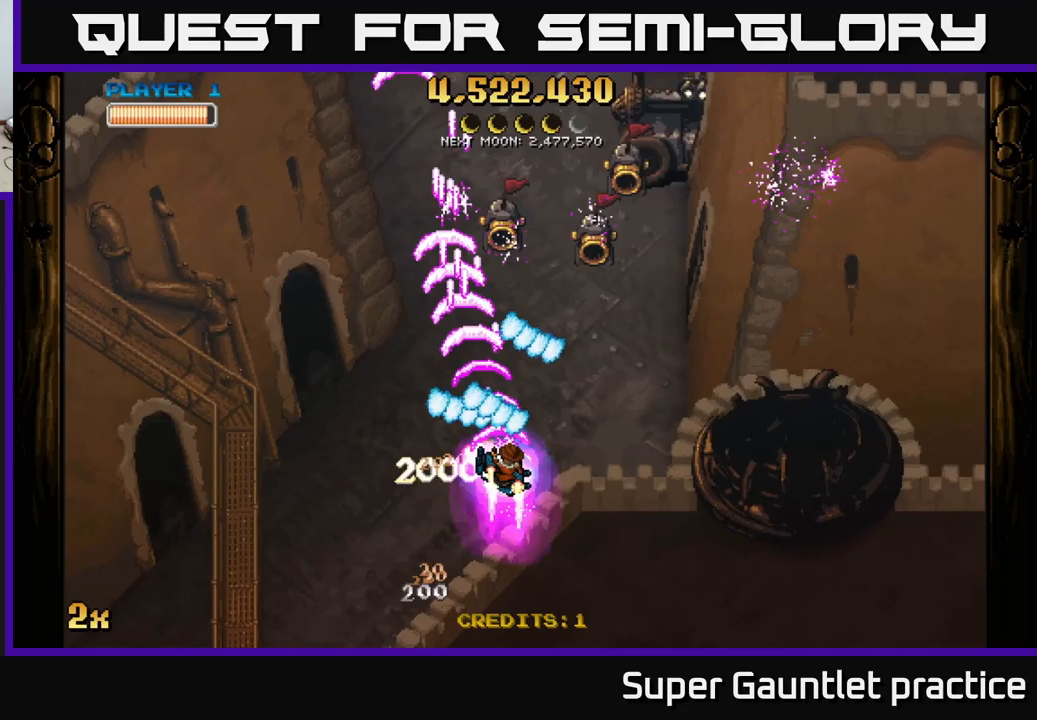
{"buttons": ["A"], "left_stick": "right", "events": []}
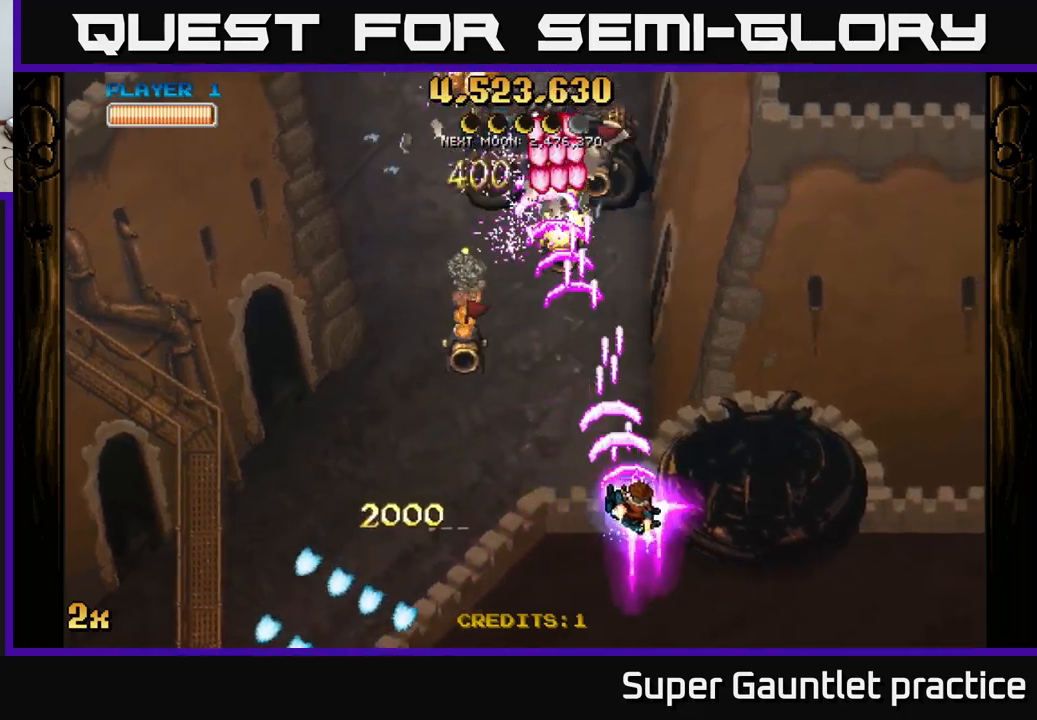
{"buttons": ["A"], "left_stick": "down-right", "events": [[67, "left_stick", "left"], [200, "left_stick", "down-left"], [400, "left_stick", "down-right"]]}
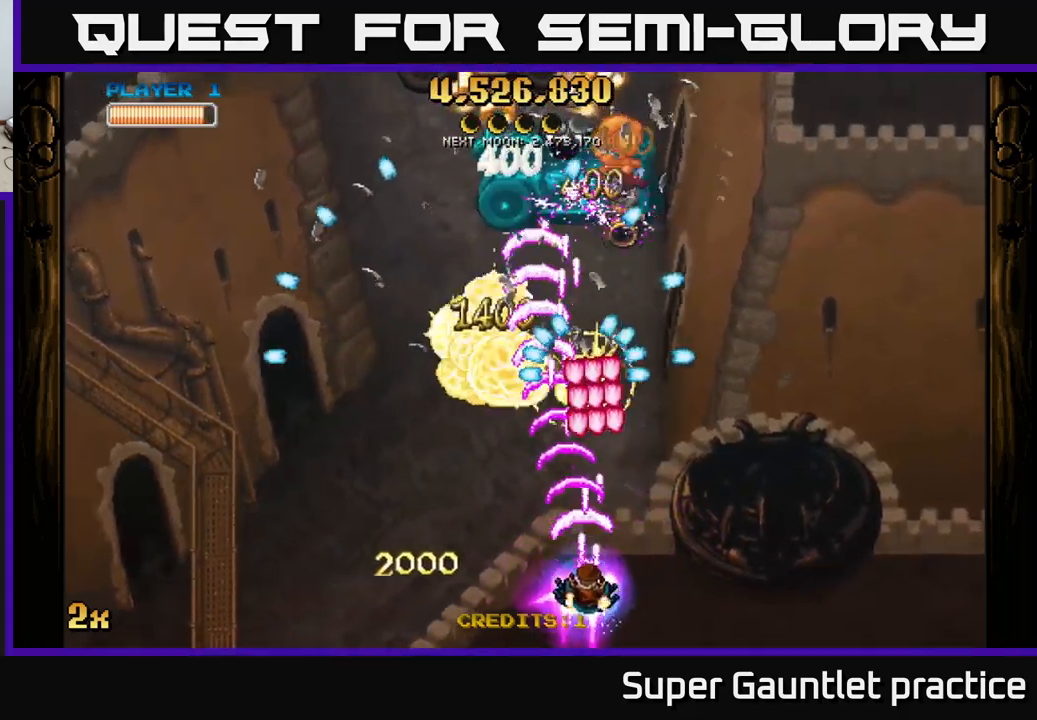
{"buttons": ["A"], "left_stick": "right", "events": [[17, "left_stick", "left"], [233, "left_stick", "up-left"], [417, "left_stick", "up-right"], [483, "left_stick", "right"]]}
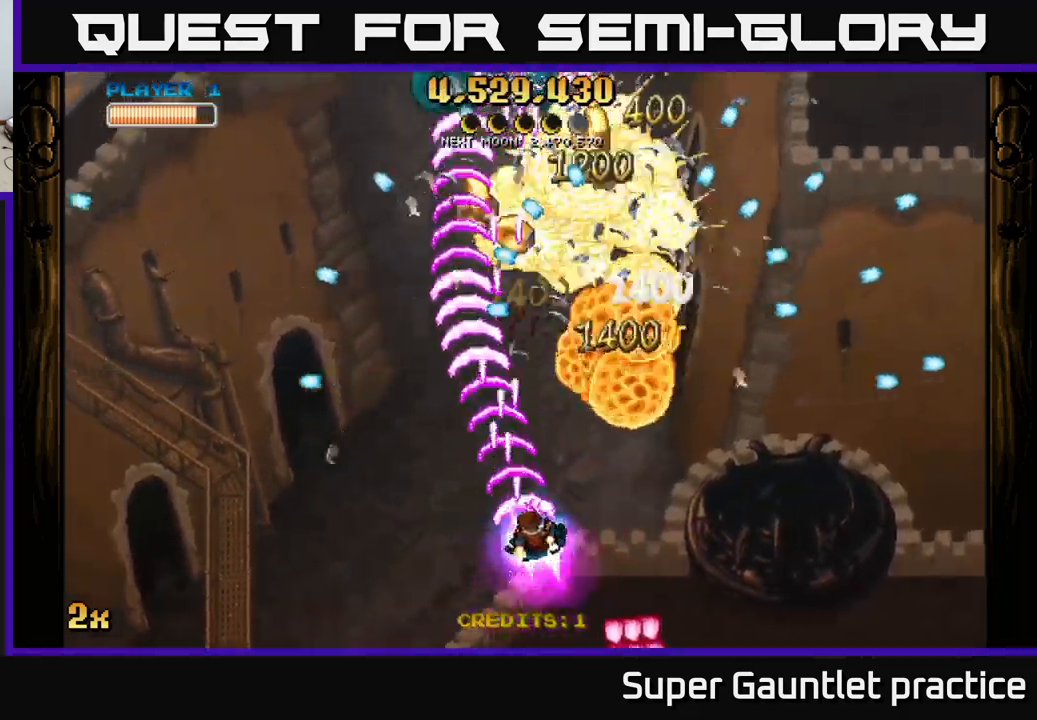
{"buttons": ["A"], "left_stick": "up-left", "events": [[350, "left_stick", "up-left"], [400, "X", "down"], [483, "X", "up"]]}
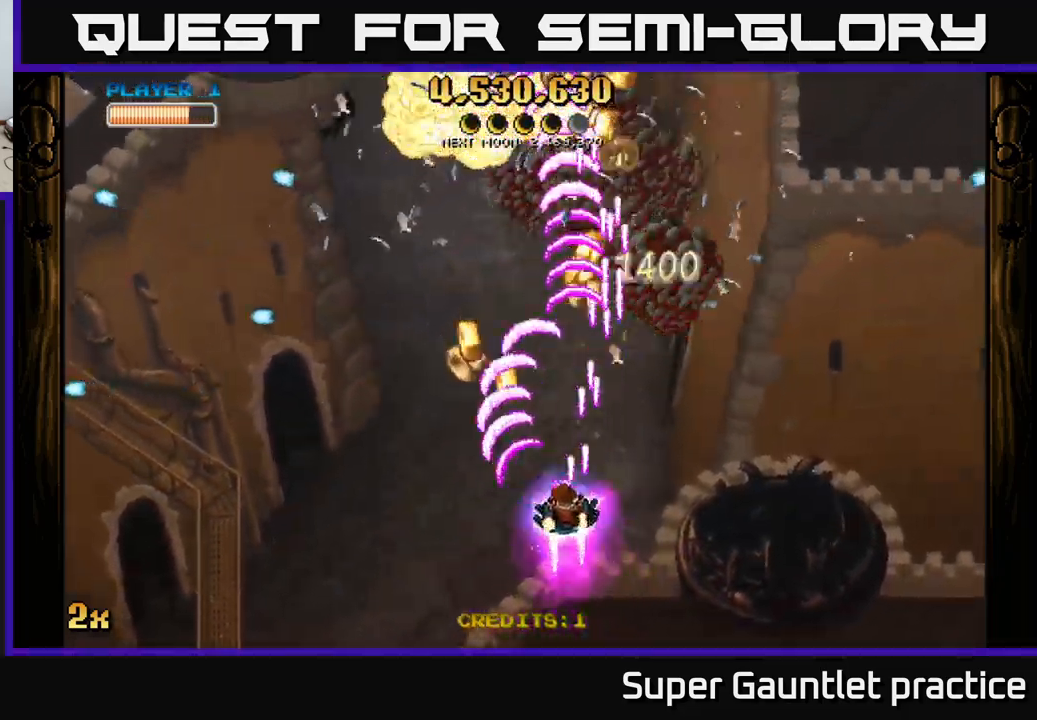
{"buttons": ["A", "X"], "left_stick": "up", "events": [[233, "left_stick", "up-right"], [383, "left_stick", "up"], [483, "X", "down"]]}
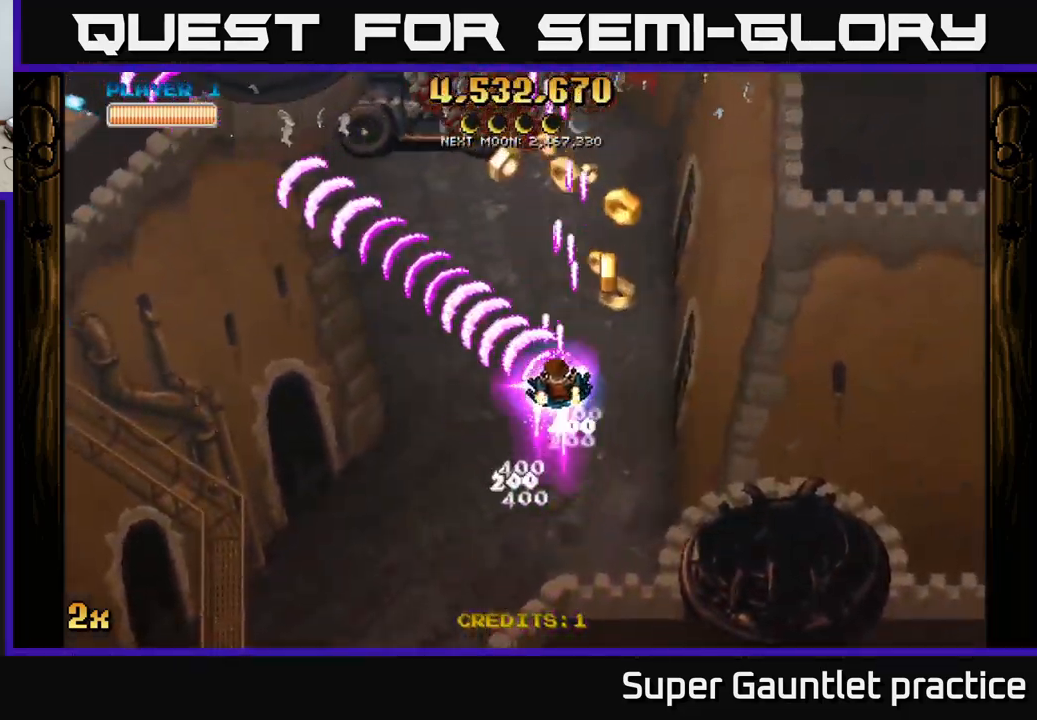
{"buttons": ["A"], "left_stick": "down-right", "events": [[100, "X", "up"], [200, "left_stick", "left"], [267, "left_stick", "down"], [417, "left_stick", "down-right"]]}
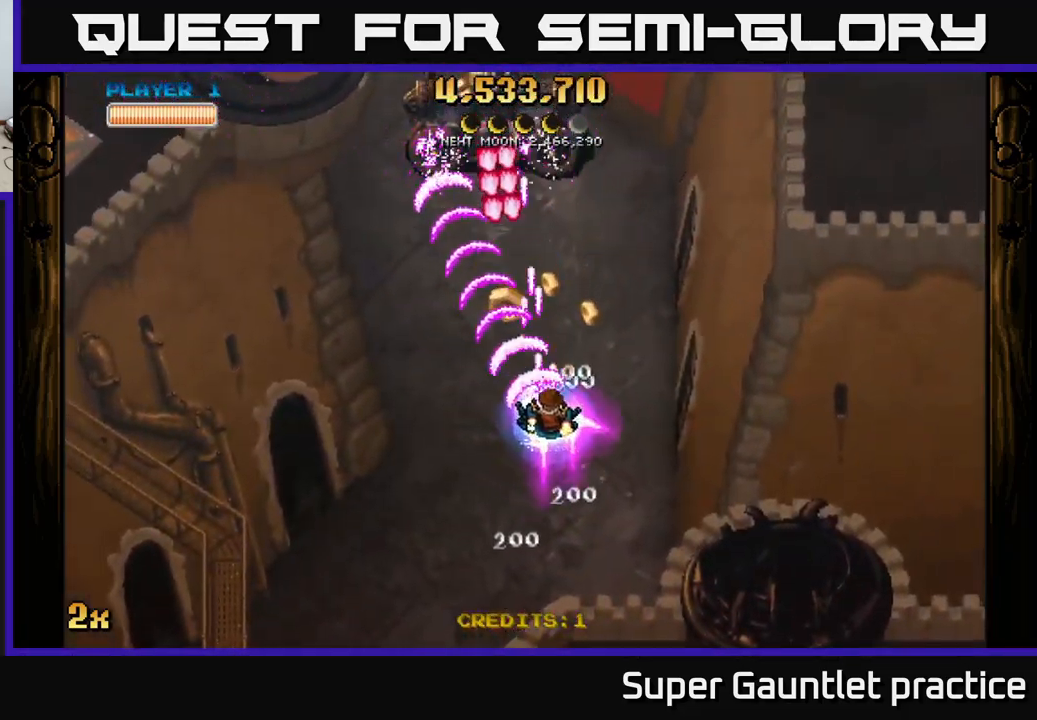
{"buttons": ["A"], "left_stick": "down-left", "events": [[100, "left_stick", "down"], [200, "left_stick", "down-left"]]}
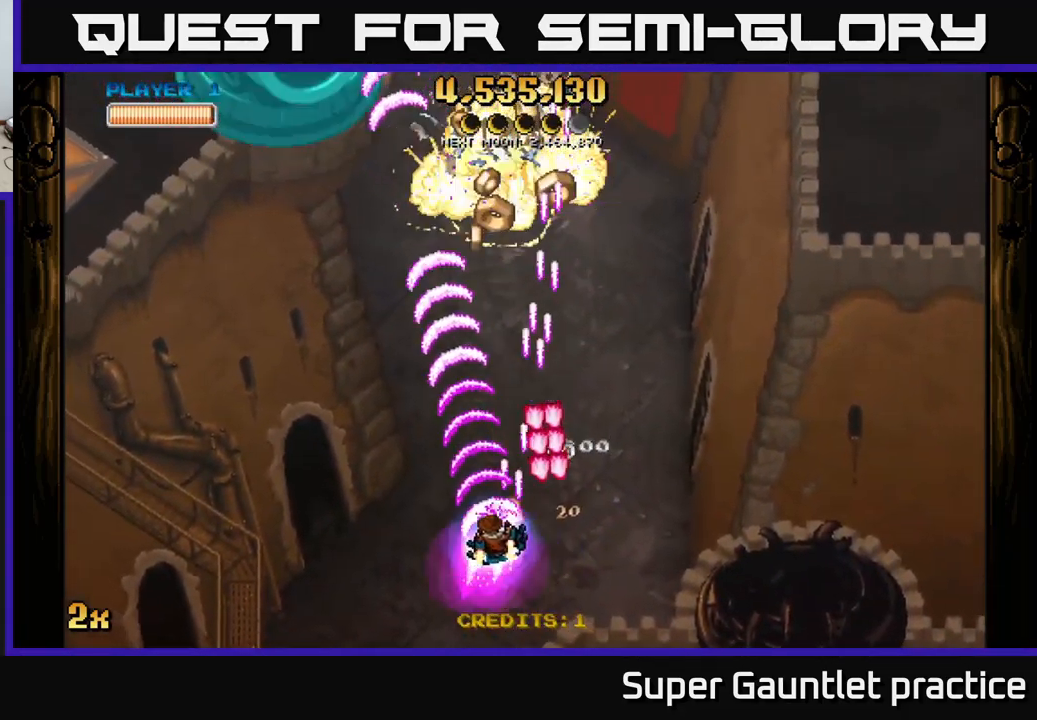
{"buttons": ["A"], "left_stick": "up", "events": [[50, "left_stick", "up-left"], [233, "left_stick", "up"]]}
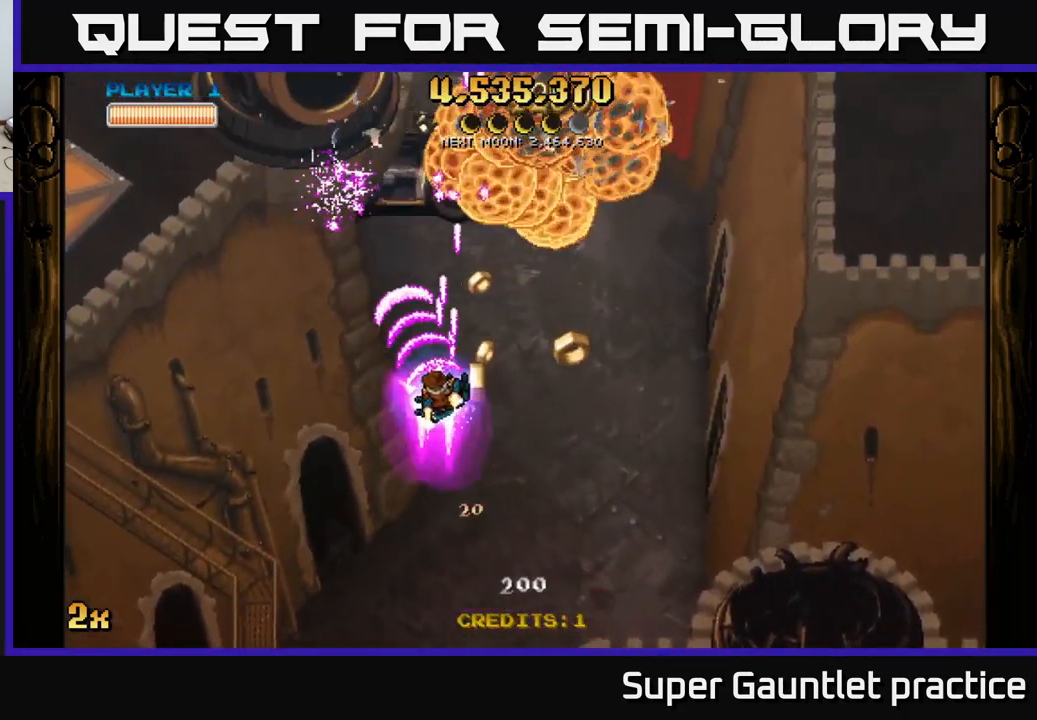
{"buttons": ["A"], "left_stick": "down-right", "events": [[33, "left_stick", "left"], [167, "left_stick", "down"], [267, "left_stick", "down-right"]]}
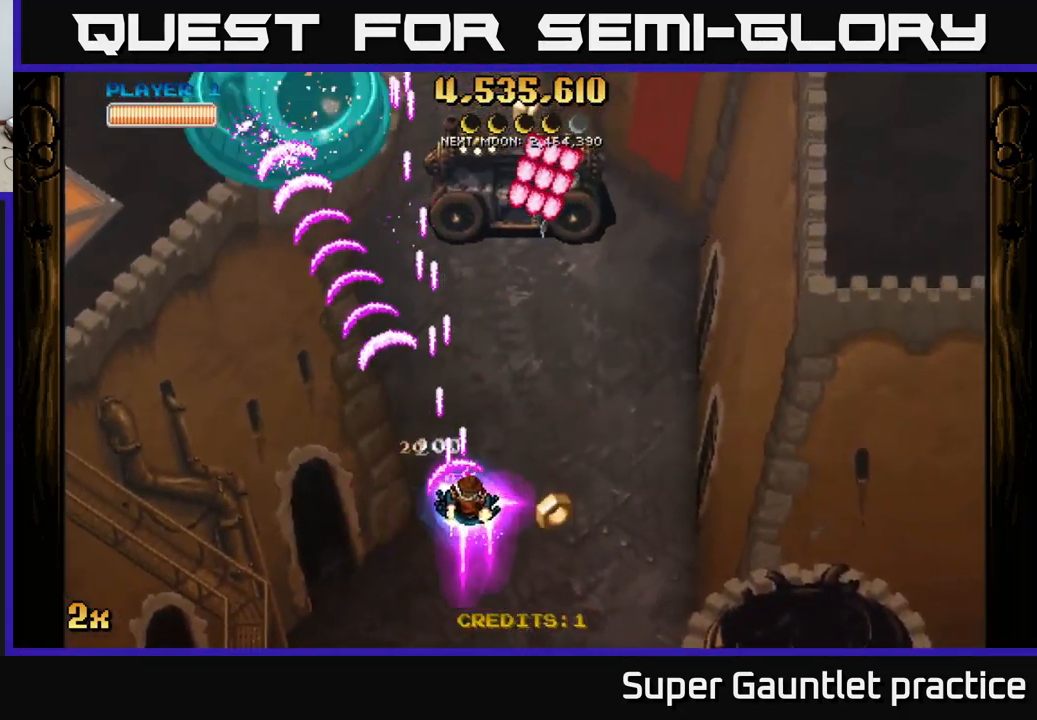
{"buttons": ["A"], "left_stick": "down-right", "events": [[200, "left_stick", "right"], [300, "left_stick", "down-right"]]}
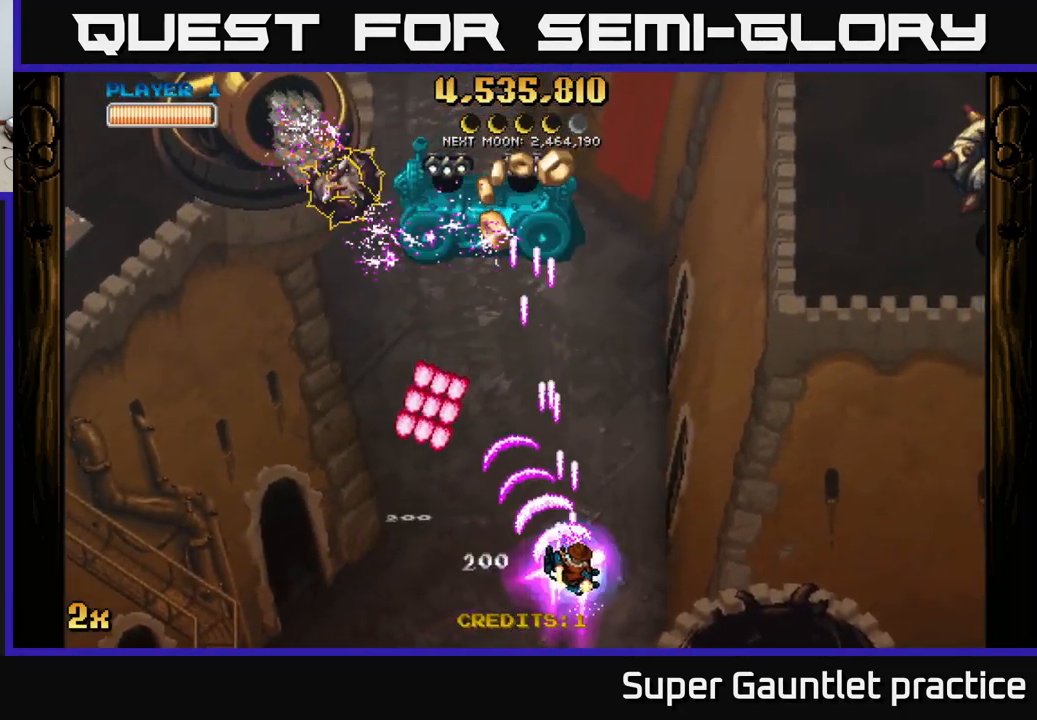
{"buttons": ["A"], "left_stick": "down-left", "events": [[99, "left_stick", "up-left"], [366, "left_stick", "down"], [433, "left_stick", "down-left"]]}
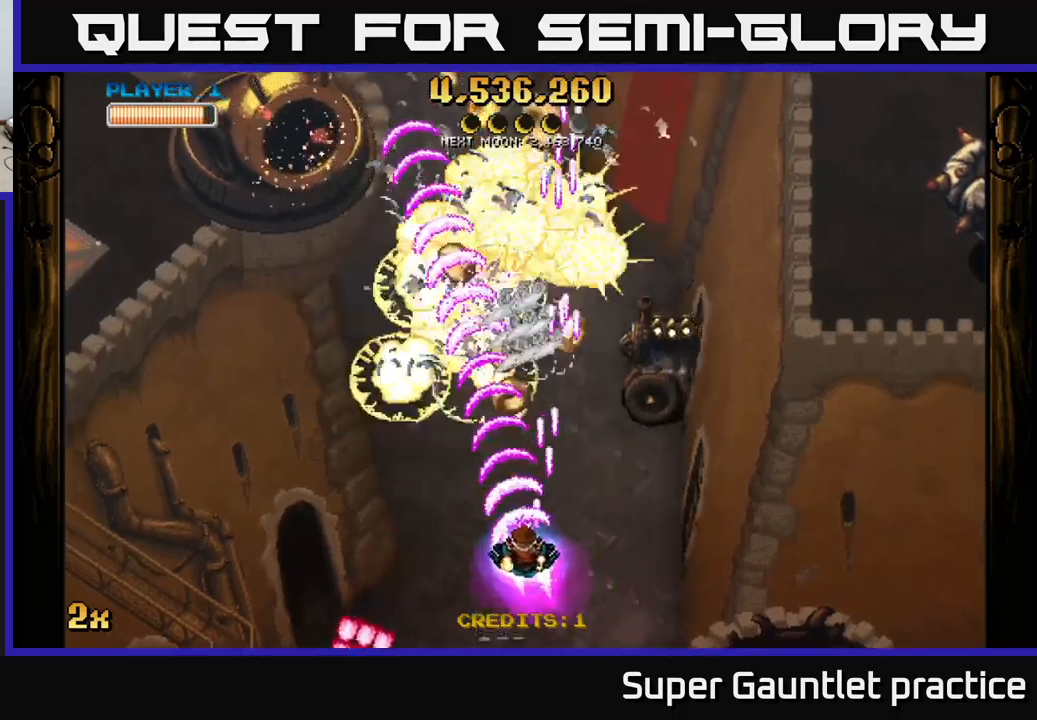
{"buttons": ["A"], "left_stick": "up-left", "events": [[50, "left_stick", "left"], [200, "left_stick", "up-left"]]}
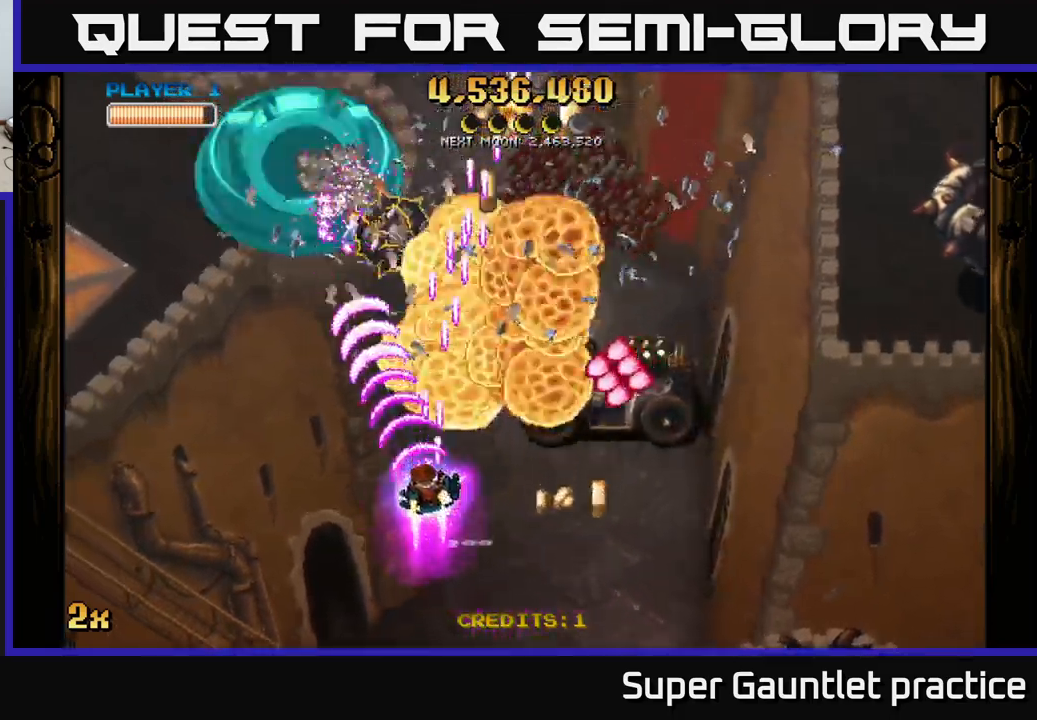
{"buttons": ["A"], "left_stick": "down-left", "events": [[17, "left_stick", "down"], [117, "left_stick", "center"], [167, "left_stick", "up"], [367, "left_stick", "down-left"]]}
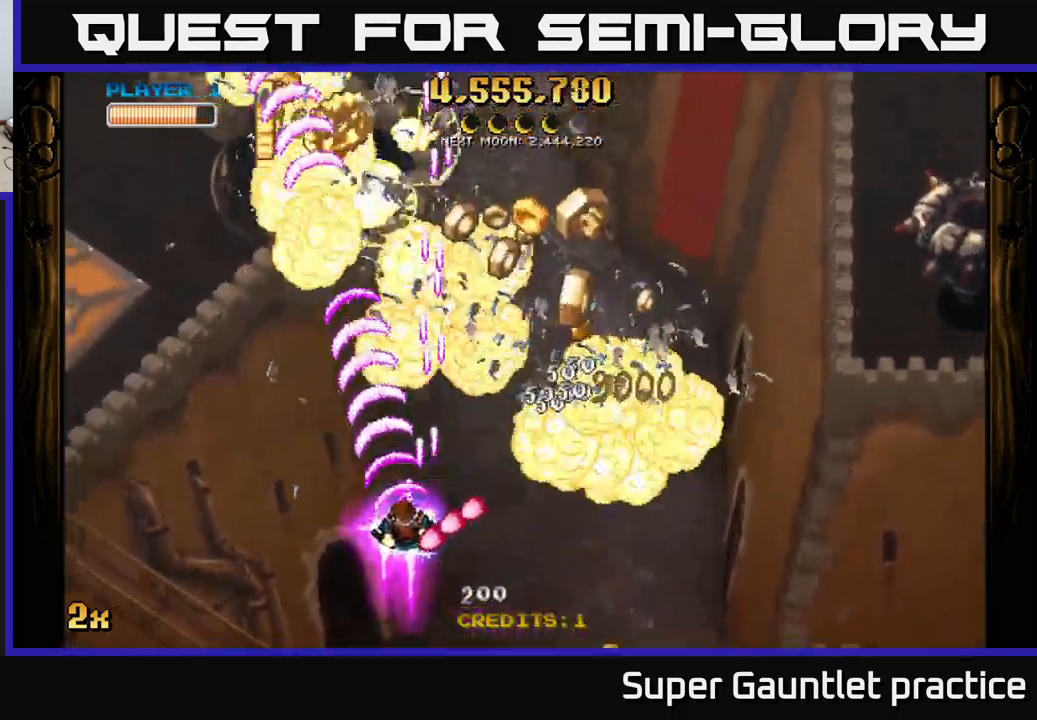
{"buttons": ["A"], "left_stick": "right", "events": [[133, "left_stick", "up-left"], [317, "left_stick", "right"]]}
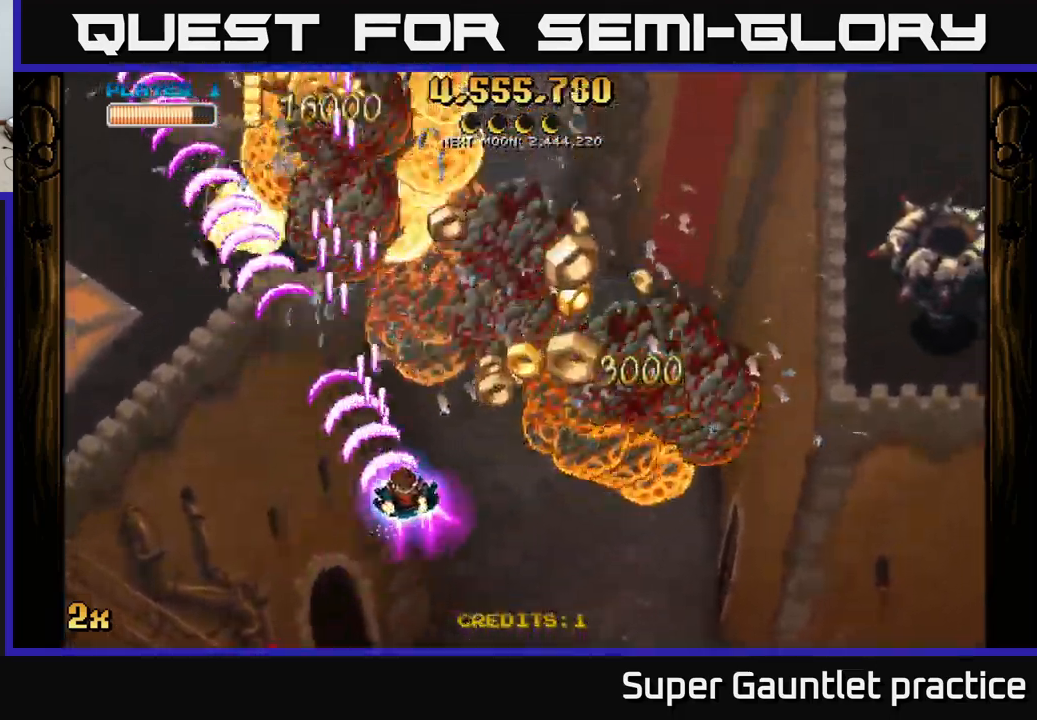
{"buttons": ["A"], "left_stick": "up-right", "events": [[33, "X", "down"], [150, "X", "up"], [317, "left_stick", "up-right"]]}
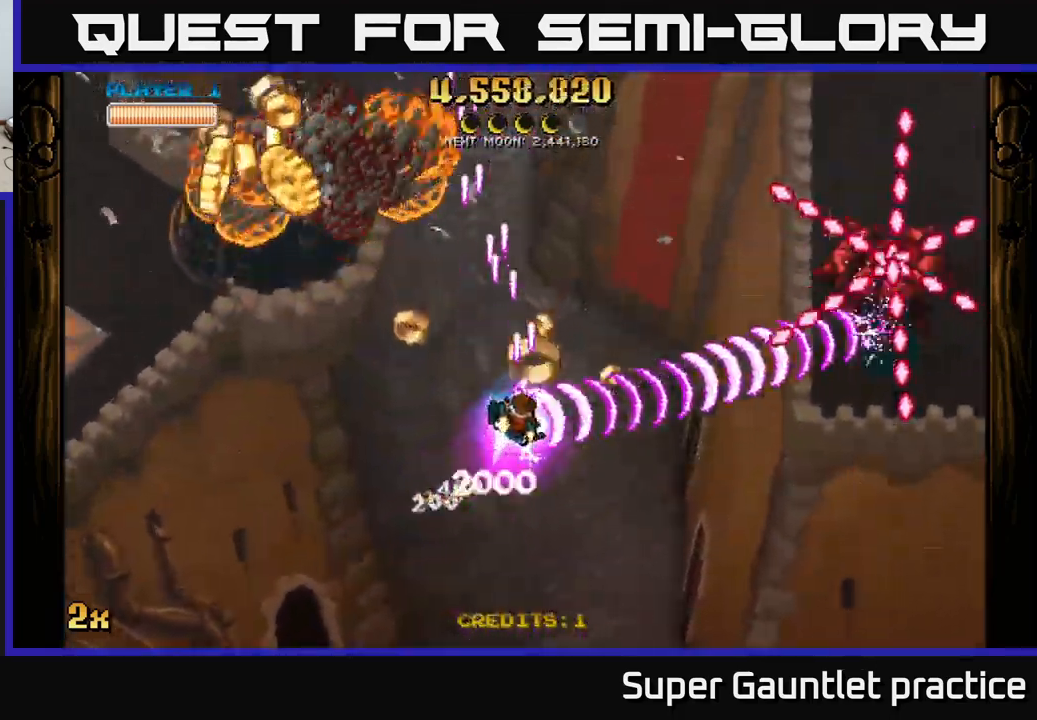
{"buttons": ["A"], "left_stick": "up-left", "events": [[50, "left_stick", "up-left"], [133, "left_stick", "down-left"], [217, "left_stick", "down"], [383, "left_stick", "left"], [450, "left_stick", "up-left"]]}
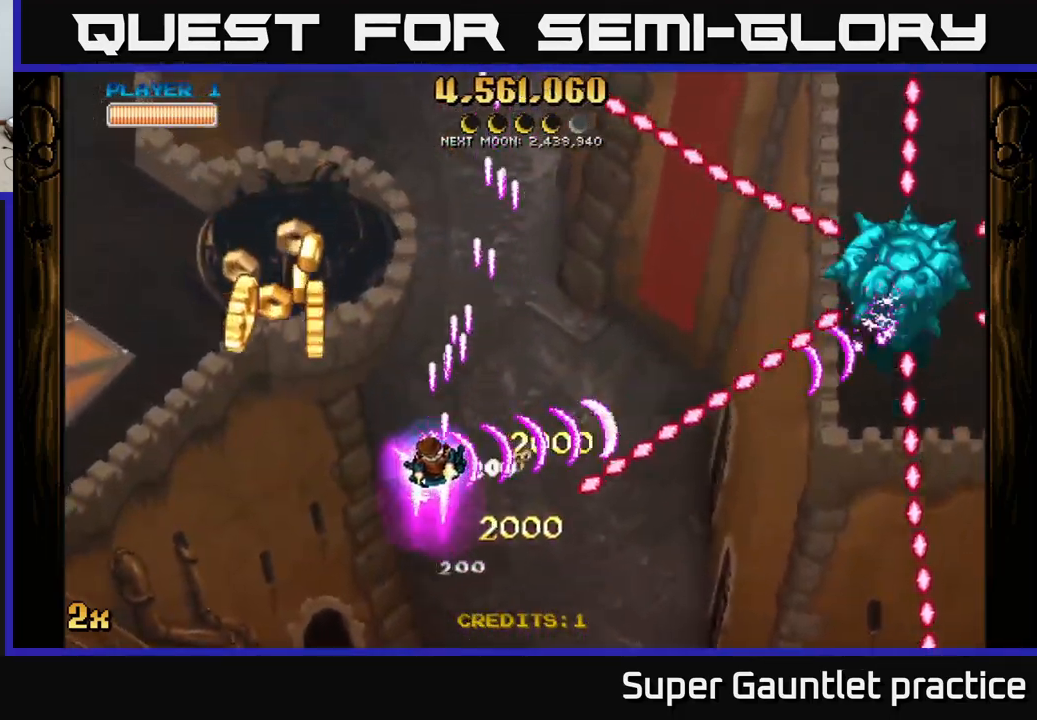
{"buttons": ["A"], "left_stick": "down-left", "events": [[100, "left_stick", "left"], [233, "left_stick", "up-left"], [283, "X", "down"], [383, "X", "up"], [433, "left_stick", "down-left"]]}
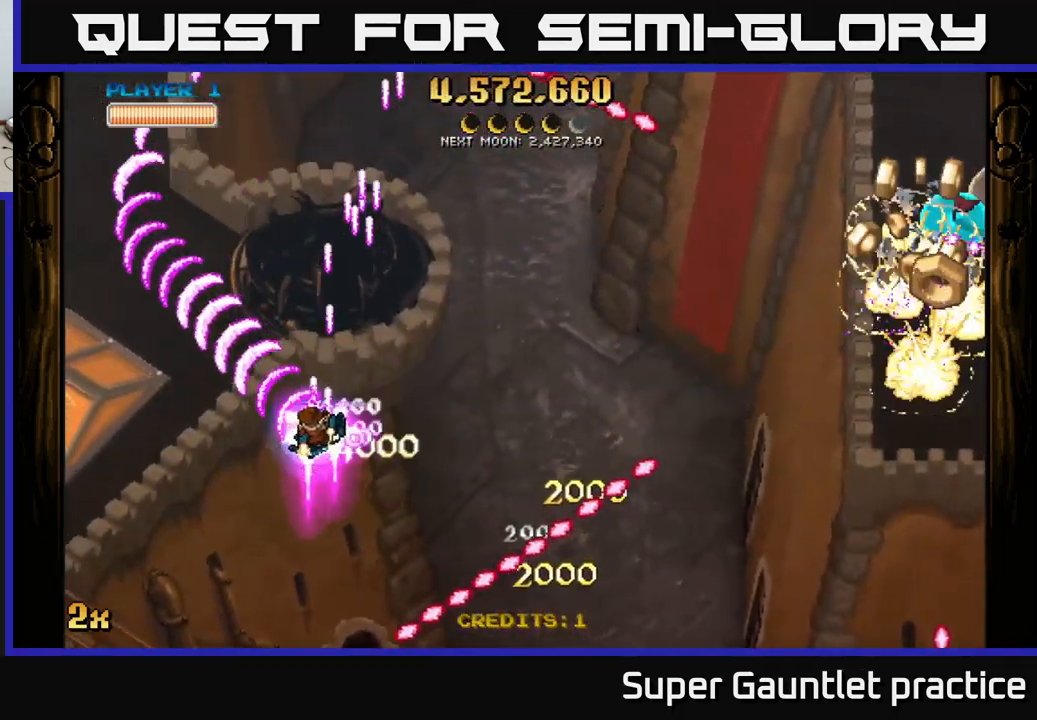
{"buttons": ["A"], "left_stick": "left", "events": [[250, "left_stick", "left"]]}
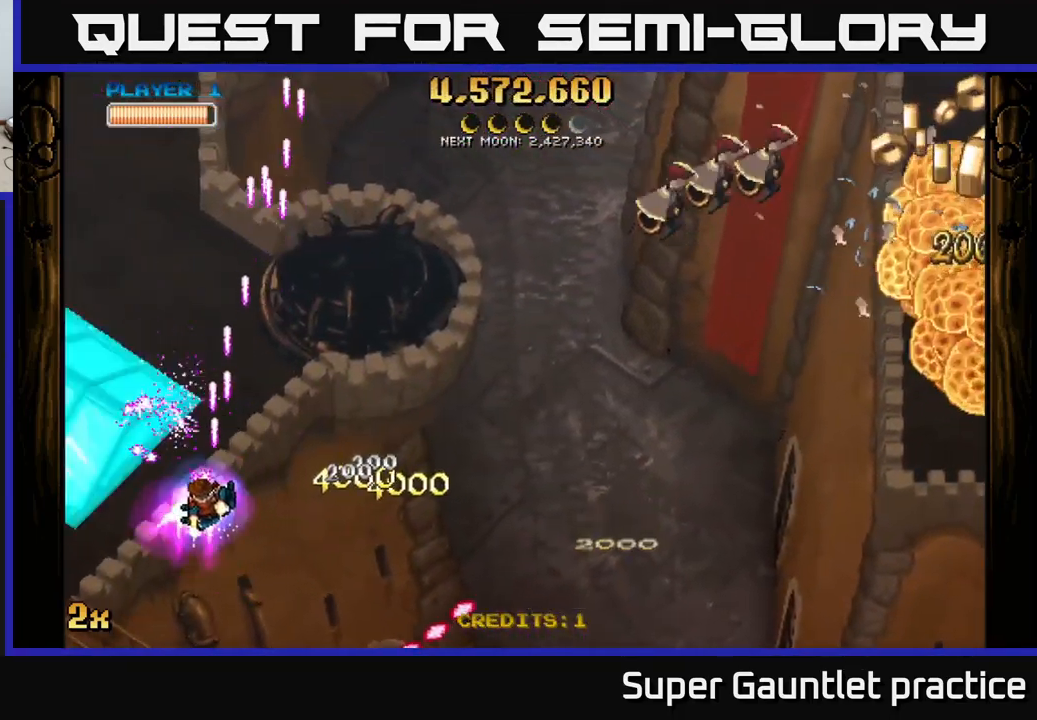
{"buttons": ["A", "X"], "left_stick": "up-right", "events": [[417, "left_stick", "up"], [467, "left_stick", "up-right"], [500, "X", "down"]]}
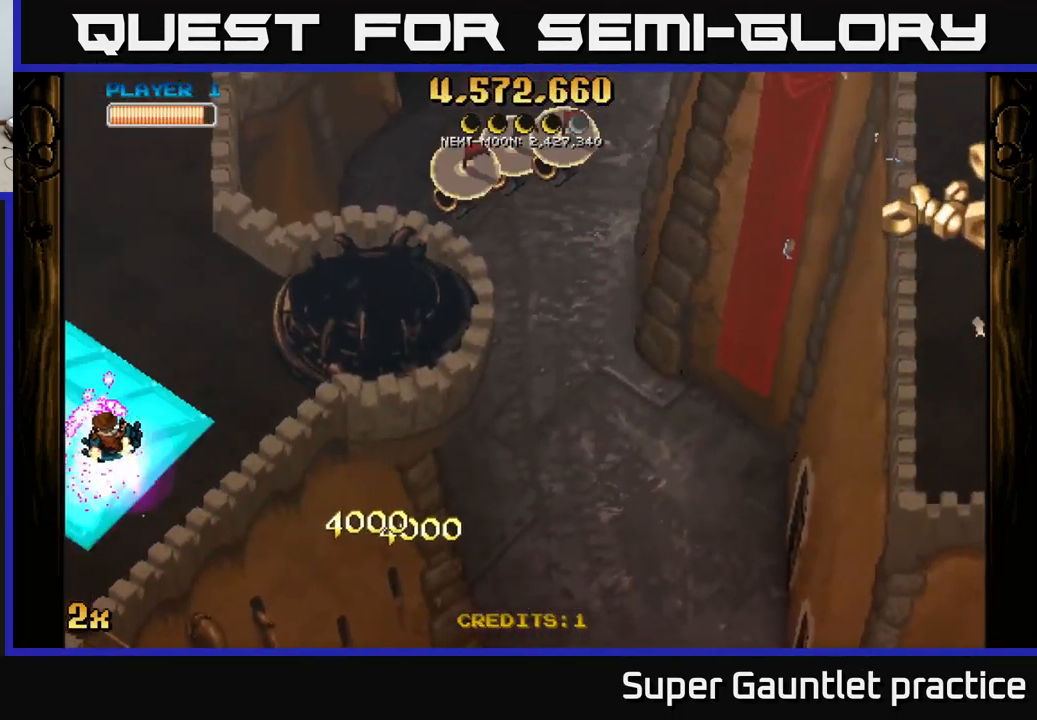
{"buttons": ["A"], "left_stick": "down", "events": [[150, "X", "up"], [267, "left_stick", "down"]]}
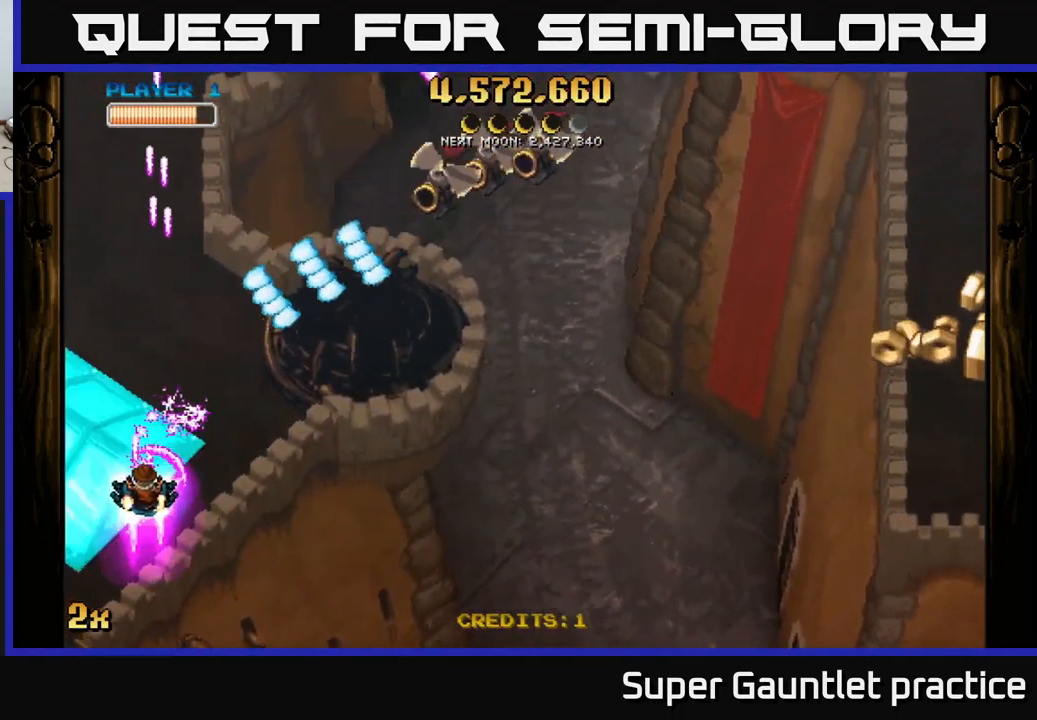
{"buttons": ["A"], "left_stick": "right", "events": [[17, "left_stick", "down-left"], [267, "left_stick", "down-right"], [334, "left_stick", "right"]]}
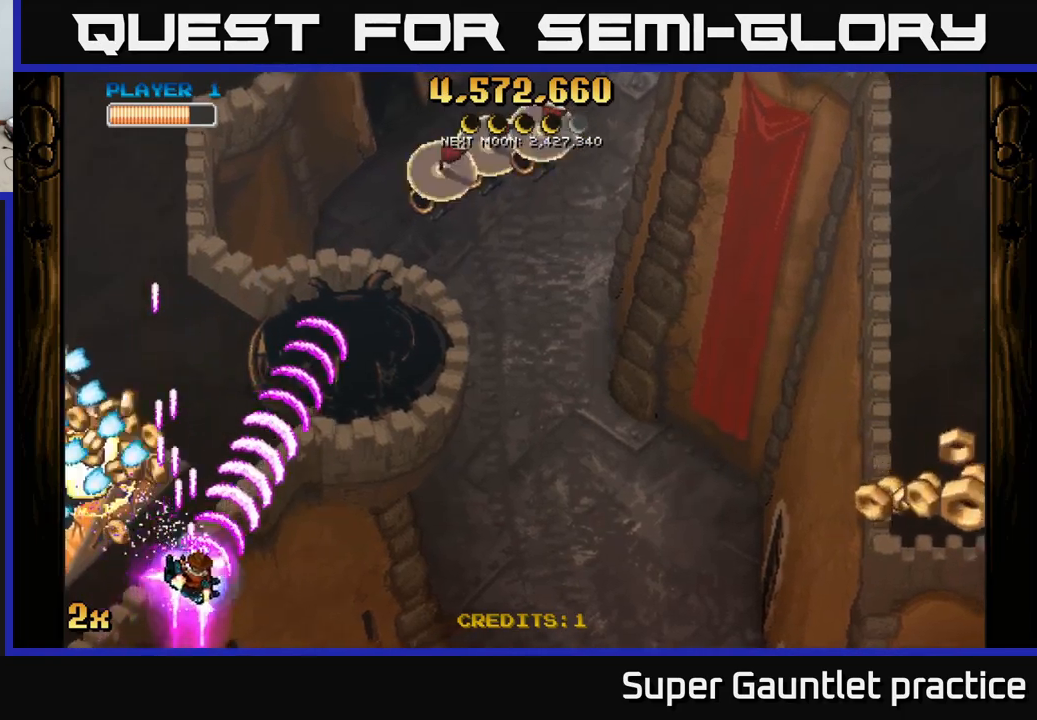
{"buttons": ["A"], "left_stick": "left", "events": [[300, "left_stick", "left"]]}
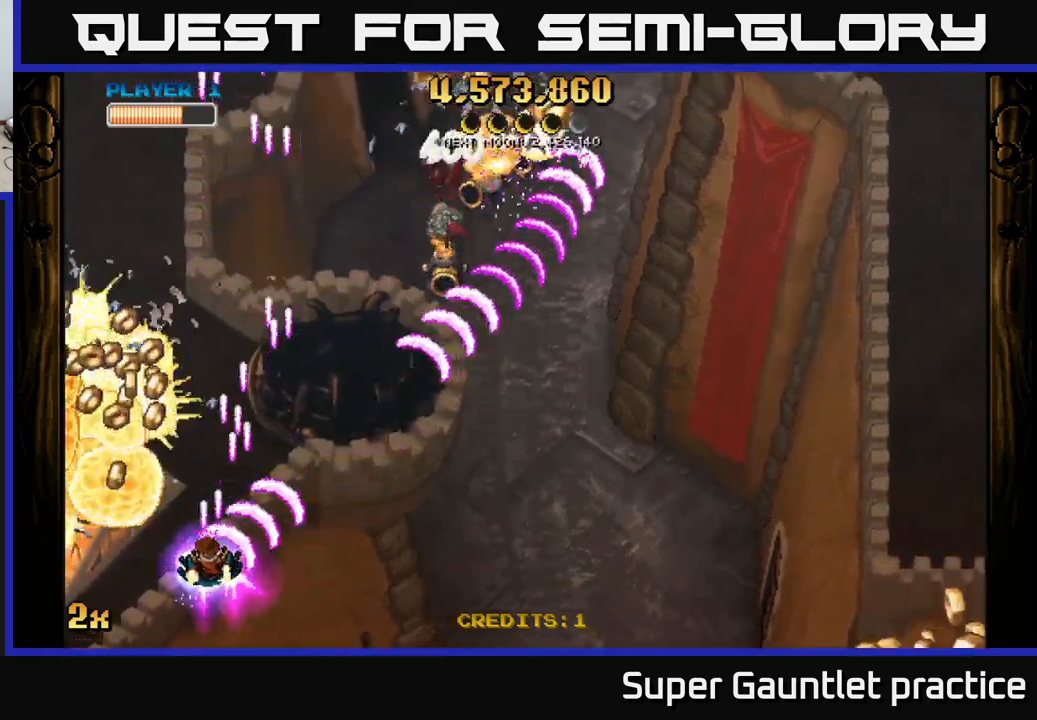
{"buttons": ["A"], "left_stick": "up-left", "events": [[17, "left_stick", "up-left"]]}
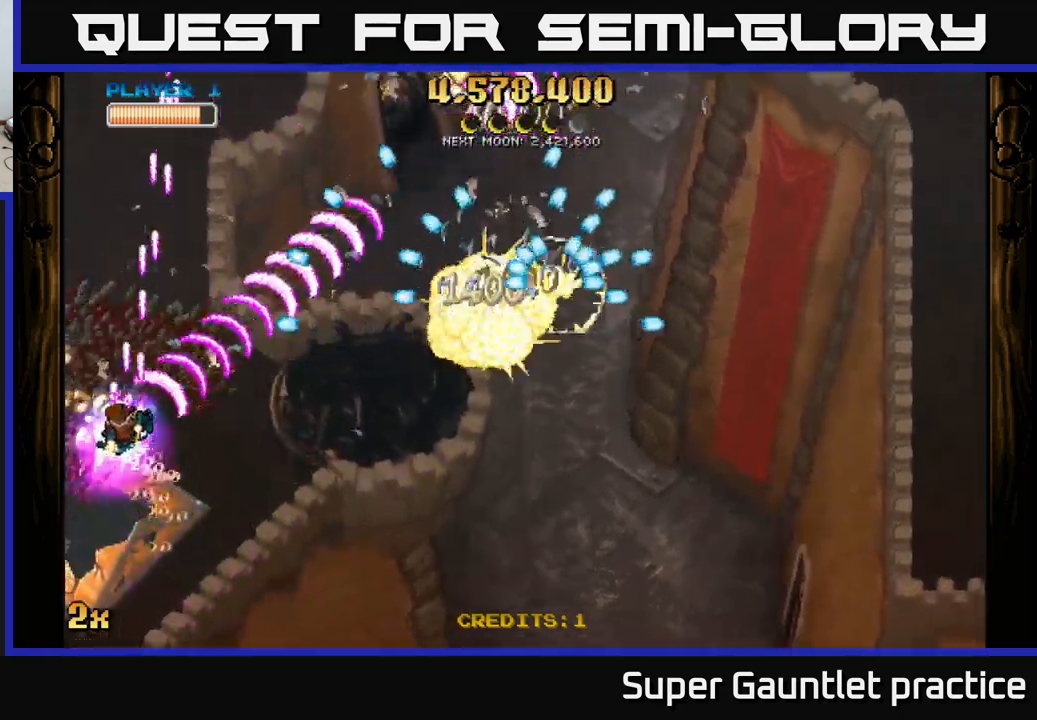
{"buttons": ["A"], "left_stick": "down-right", "events": [[134, "left_stick", "up-right"], [267, "left_stick", "down-right"]]}
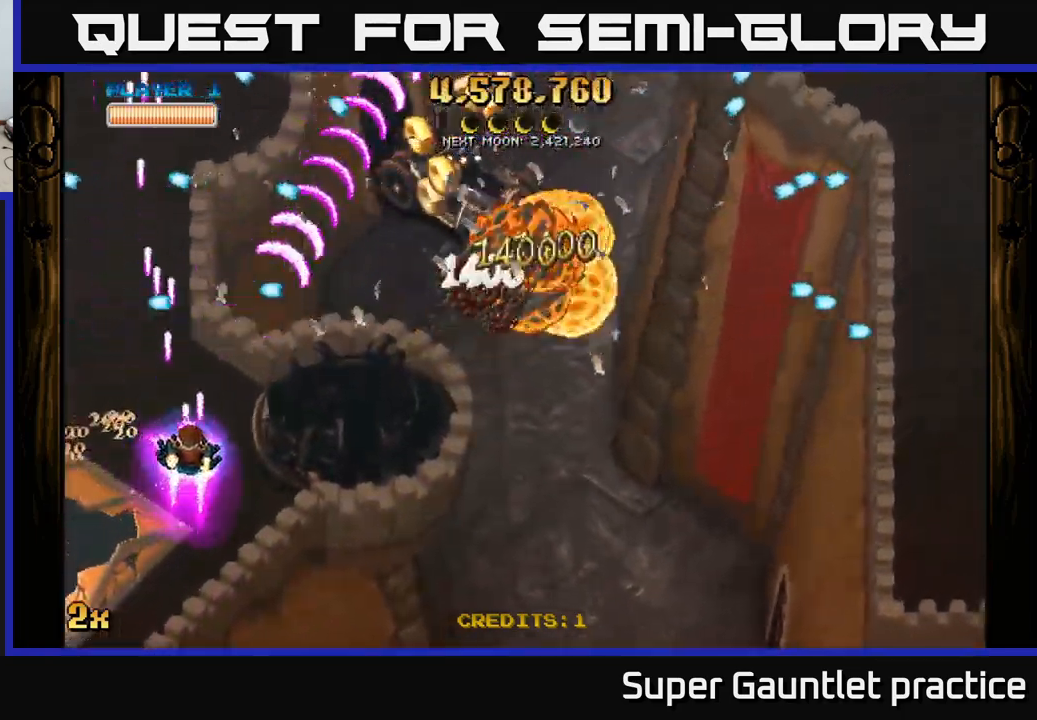
{"buttons": ["A"], "left_stick": "right", "events": [[350, "left_stick", "right"]]}
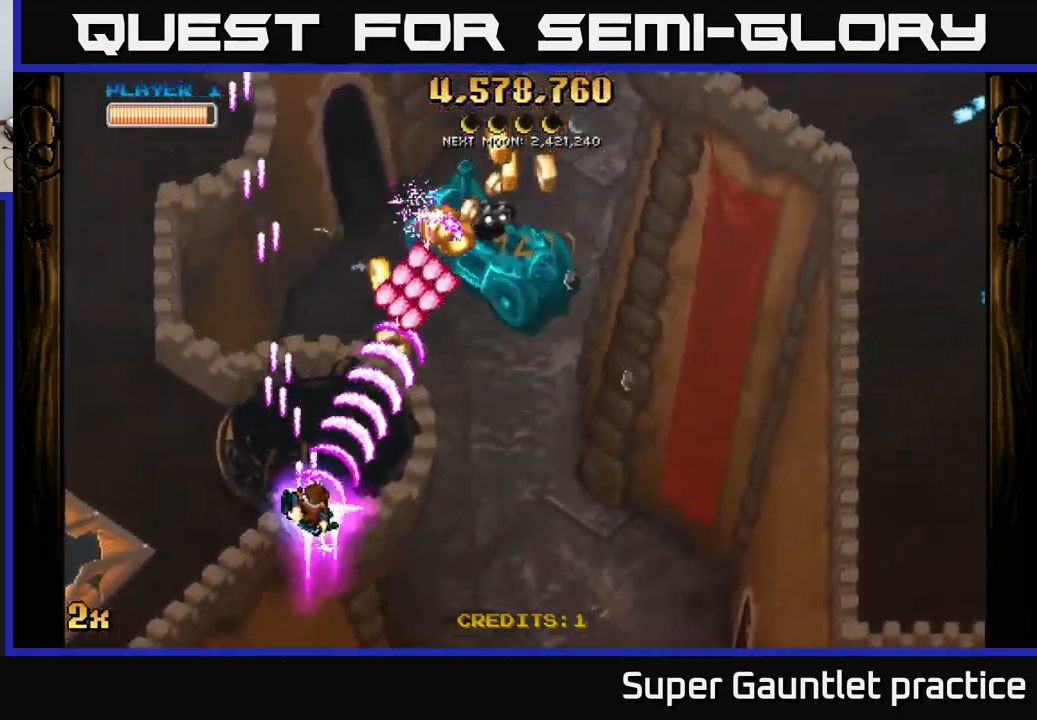
{"buttons": ["A"], "left_stick": "up", "events": [[350, "X", "down"], [367, "left_stick", "up"], [467, "X", "up"]]}
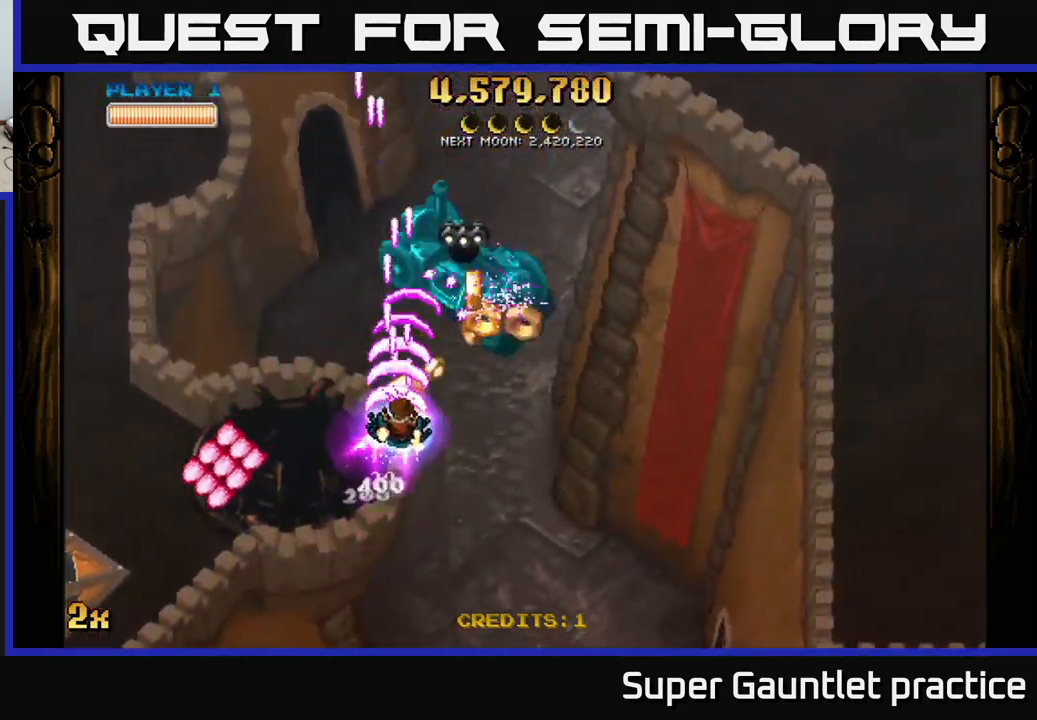
{"buttons": ["A"], "left_stick": "right", "events": [[34, "left_stick", "right"], [134, "left_stick", "down-right"], [484, "left_stick", "right"]]}